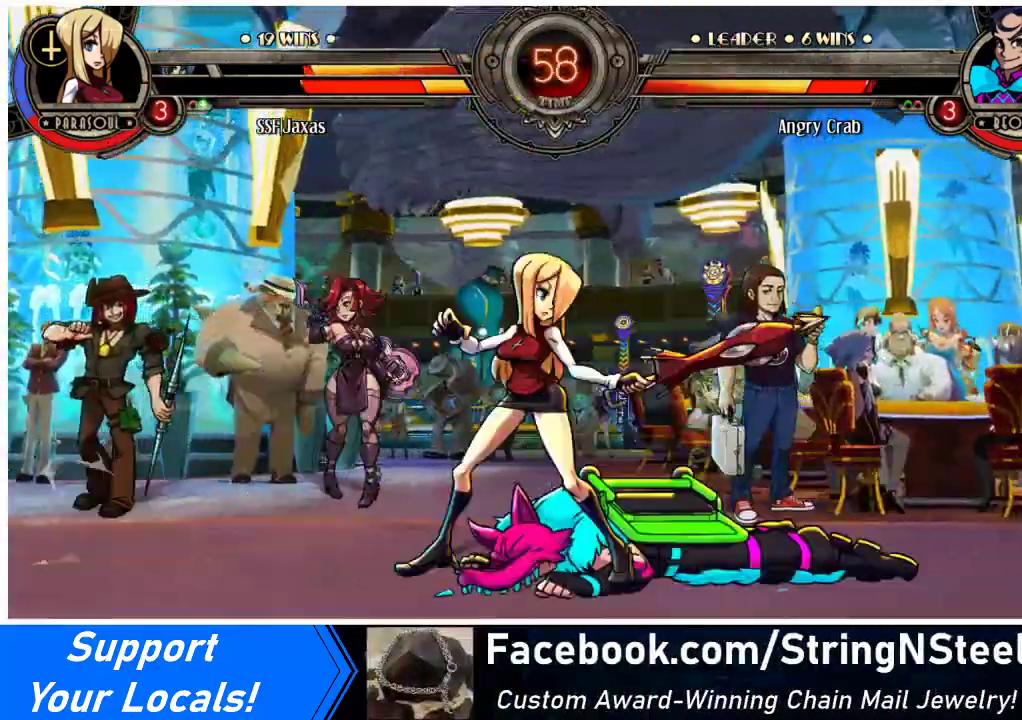
Gameplay with a controller (arcade stick); each line is a JSON object with the inputs held at the frame after it. "events" lists button and stick changes between this image and that frame as [ms after this image, input, new state], when the widget could be followed in between. Not read: L3 R3.
{"buttons": ["DPAD_DOWN"], "events": [[100, "DPAD_RIGHT", "up"], [167, "DPAD_RIGHT", "down"], [233, "DPAD_RIGHT", "up"], [300, "DPAD_RIGHT", "down"], [400, "DPAD_DOWN", "down"], [433, "DPAD_RIGHT", "up"]]}
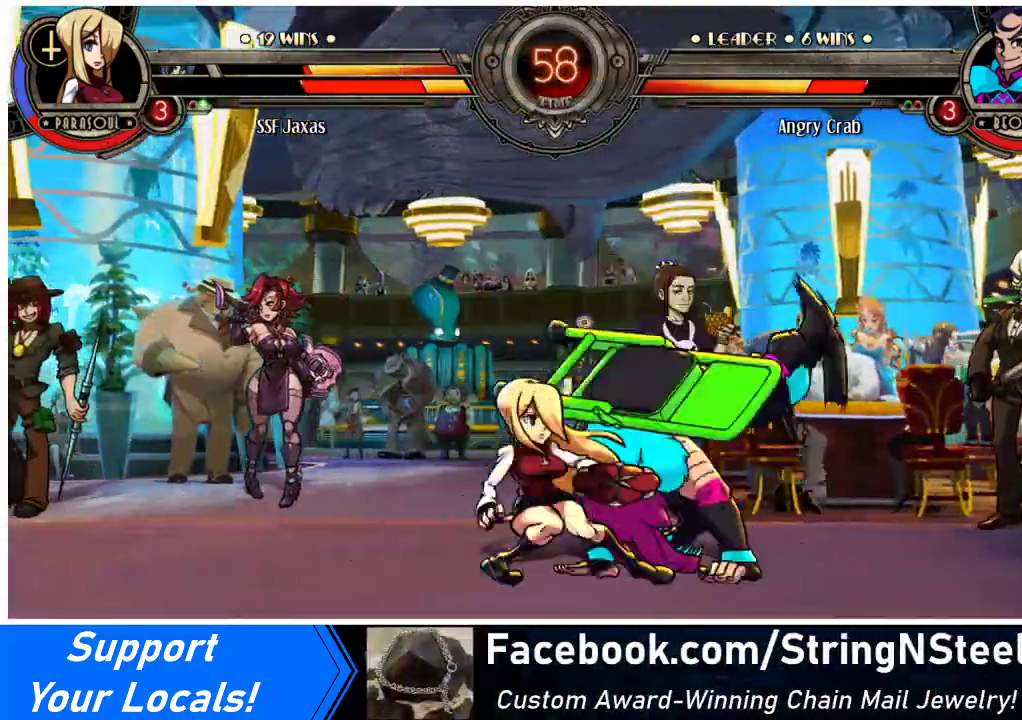
{"buttons": ["DPAD_DOWN"], "events": [[33, "CROSS", "down"], [167, "CROSS", "up"], [233, "CIRCLE", "down"], [400, "CIRCLE", "up"]]}
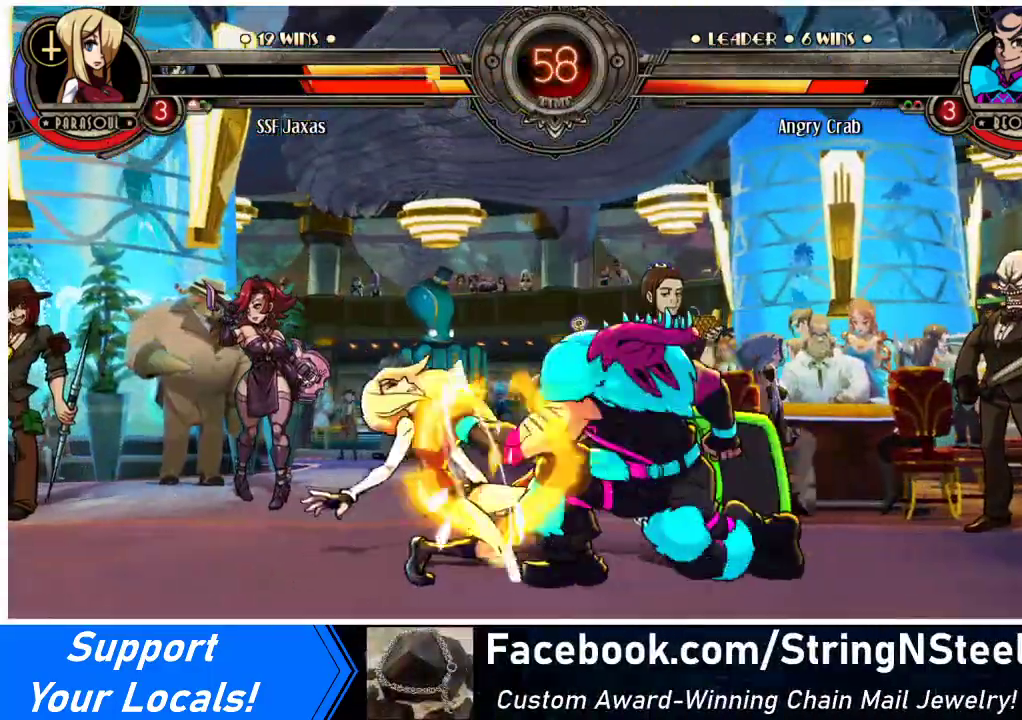
{"buttons": ["DPAD_DOWN", "DPAD_LEFT"], "events": [[100, "CIRCLE", "down"], [233, "CIRCLE", "up"], [267, "DPAD_LEFT", "down"]]}
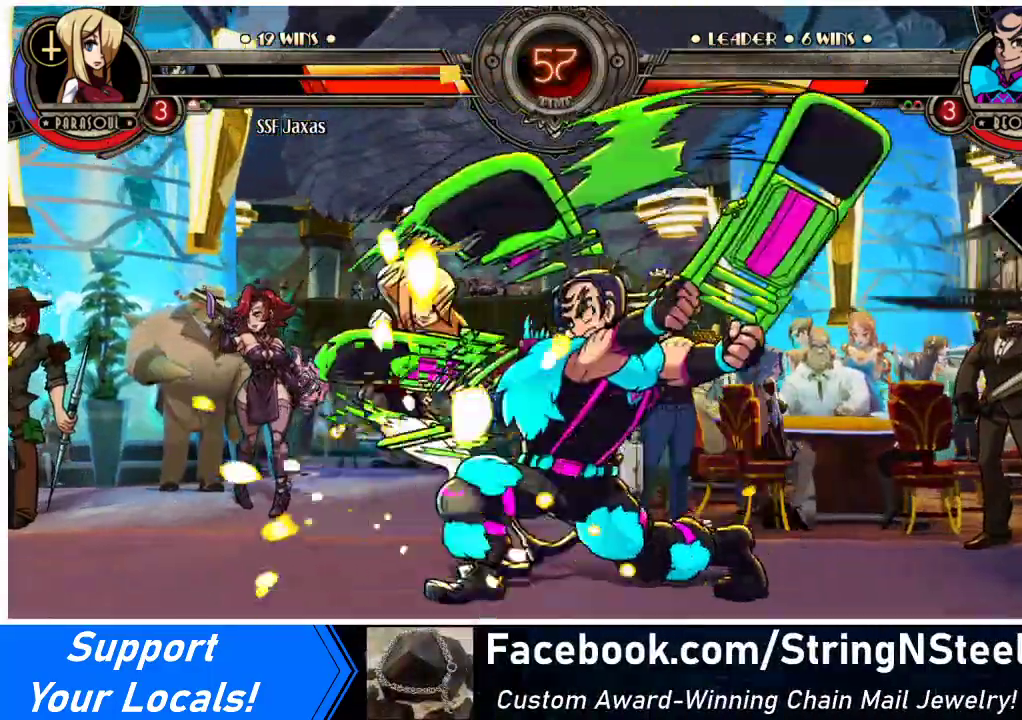
{"buttons": ["DPAD_LEFT"], "events": [[367, "DPAD_DOWN", "up"]]}
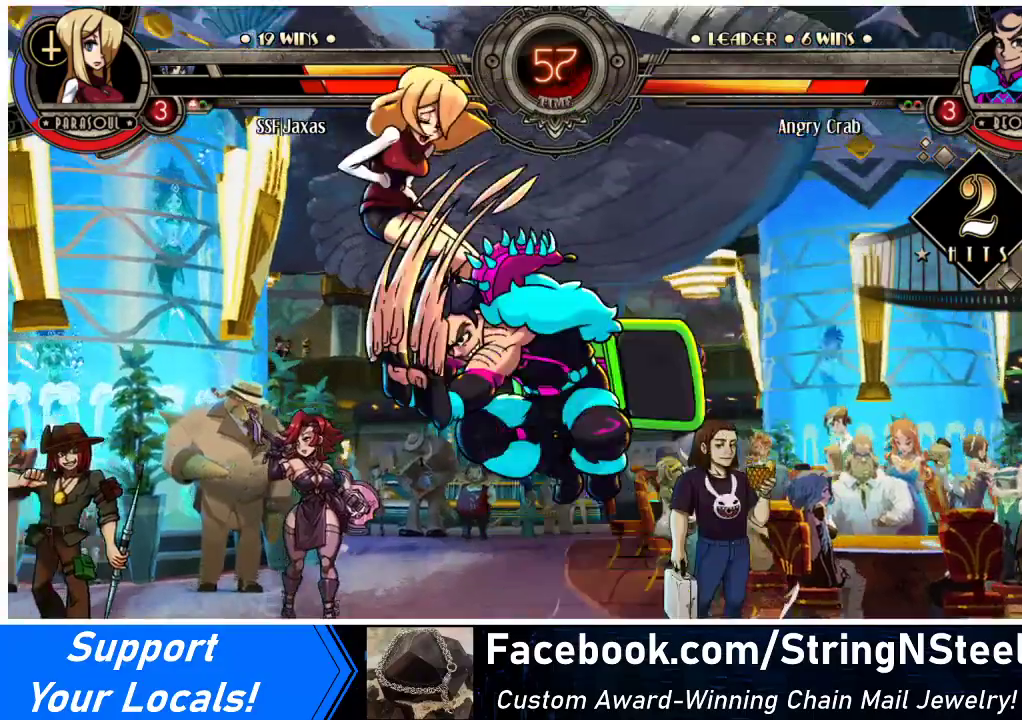
{"buttons": ["DPAD_LEFT"], "events": [[67, "SQUARE", "down"], [167, "SQUARE", "up"], [233, "SQUARE", "down"], [367, "SQUARE", "up"]]}
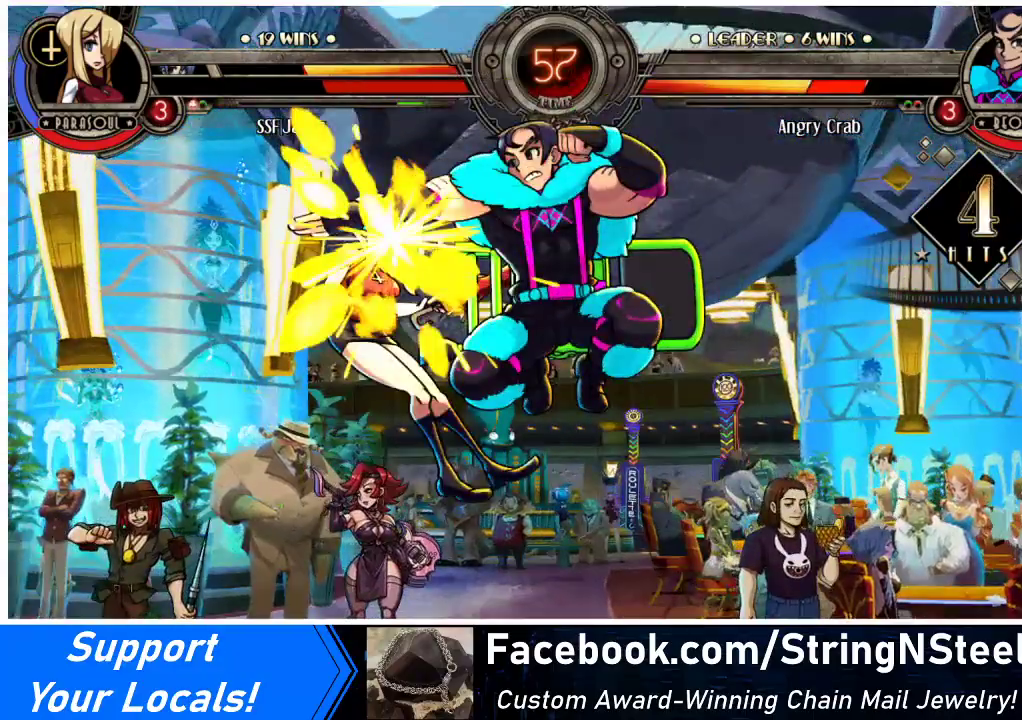
{"buttons": ["DPAD_LEFT"], "events": []}
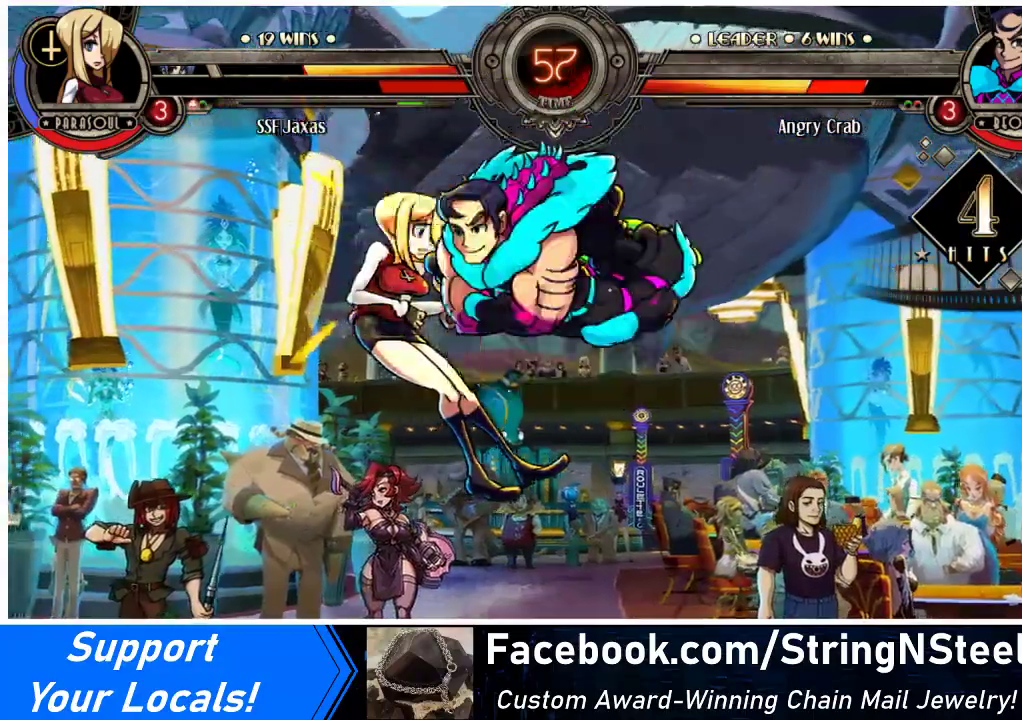
{"buttons": ["SQUARE", "DPAD_LEFT"], "events": [[367, "SQUARE", "down"]]}
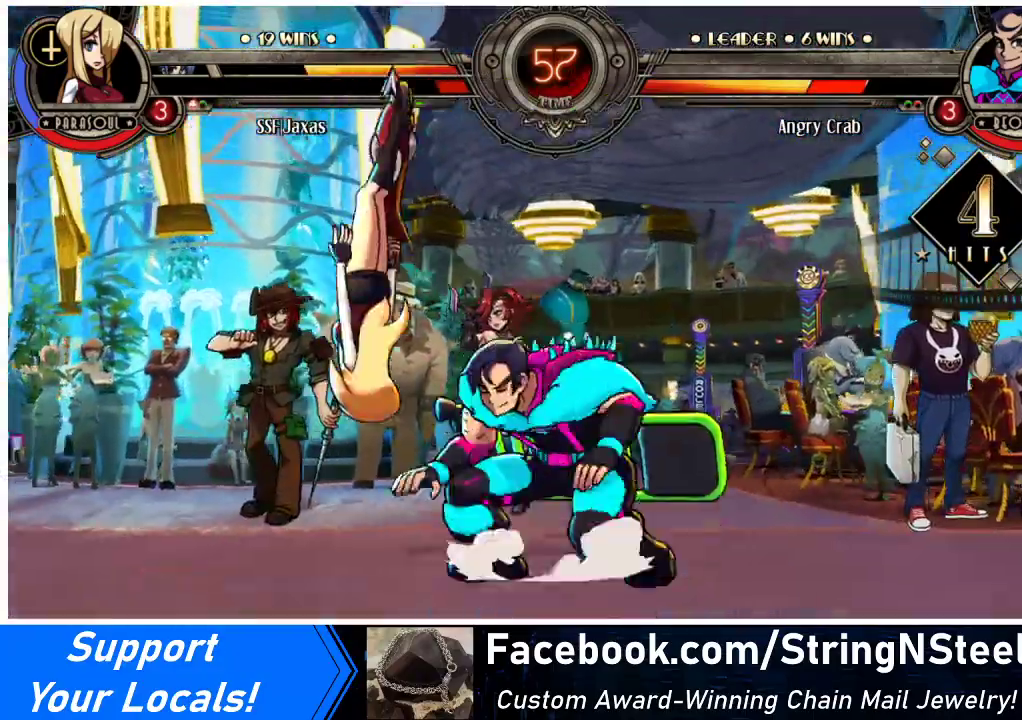
{"buttons": [], "events": [[133, "SQUARE", "up"], [200, "SQUARE", "down"], [400, "SQUARE", "up"], [467, "DPAD_LEFT", "up"]]}
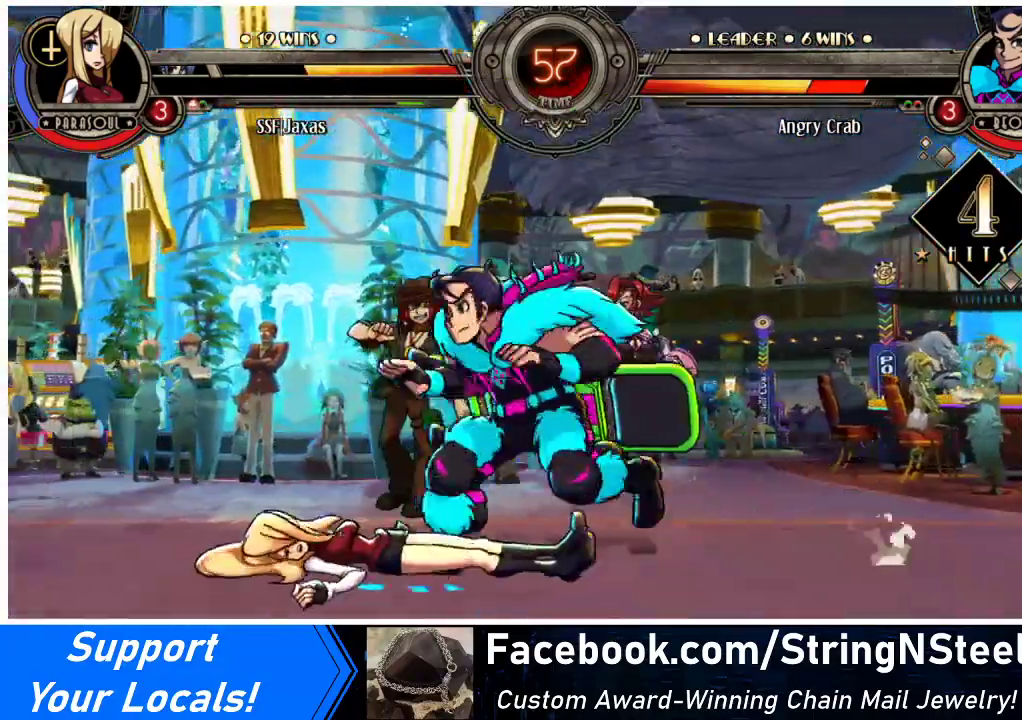
{"buttons": [], "events": [[267, "DPAD_LEFT", "down"], [500, "DPAD_LEFT", "up"]]}
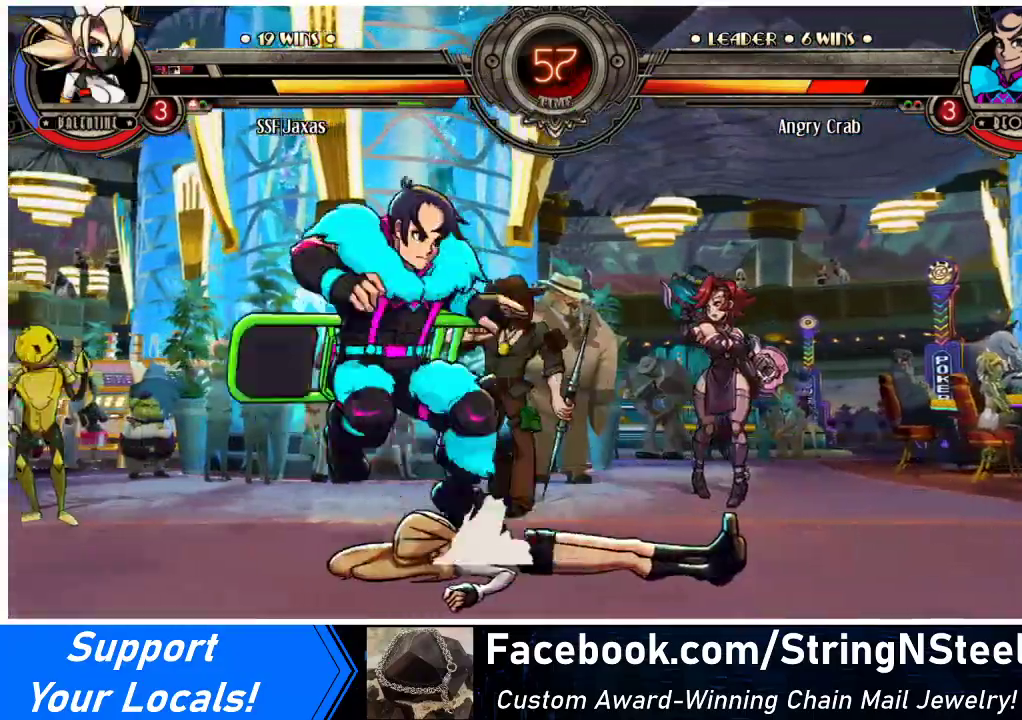
{"buttons": ["DPAD_LEFT"], "events": [[133, "DPAD_LEFT", "down"]]}
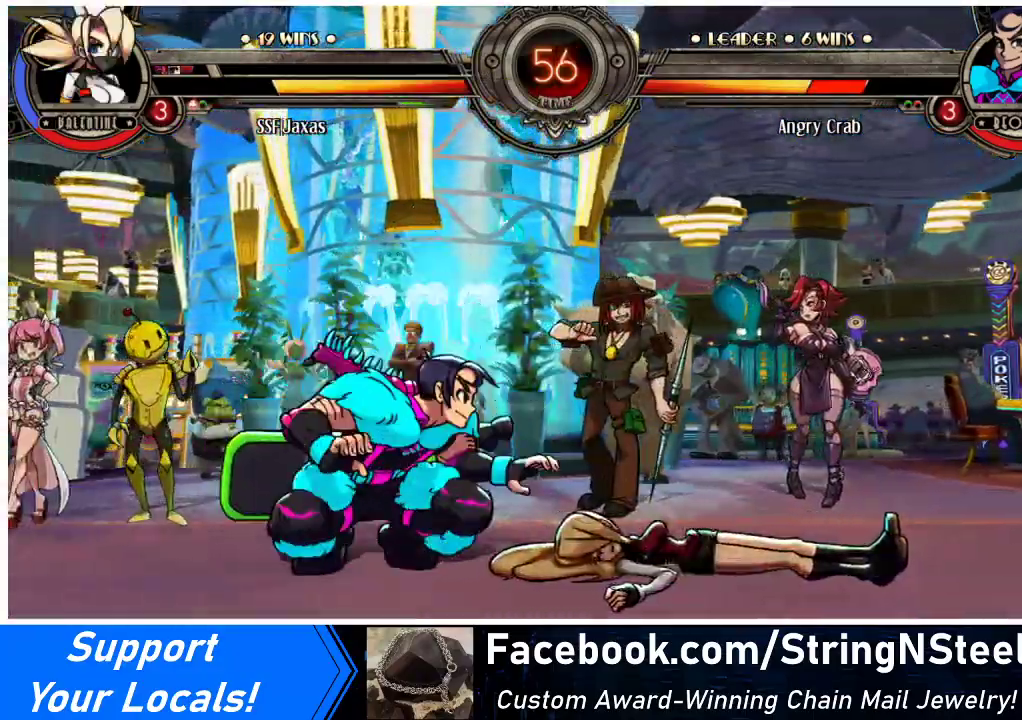
{"buttons": ["DPAD_LEFT"], "events": []}
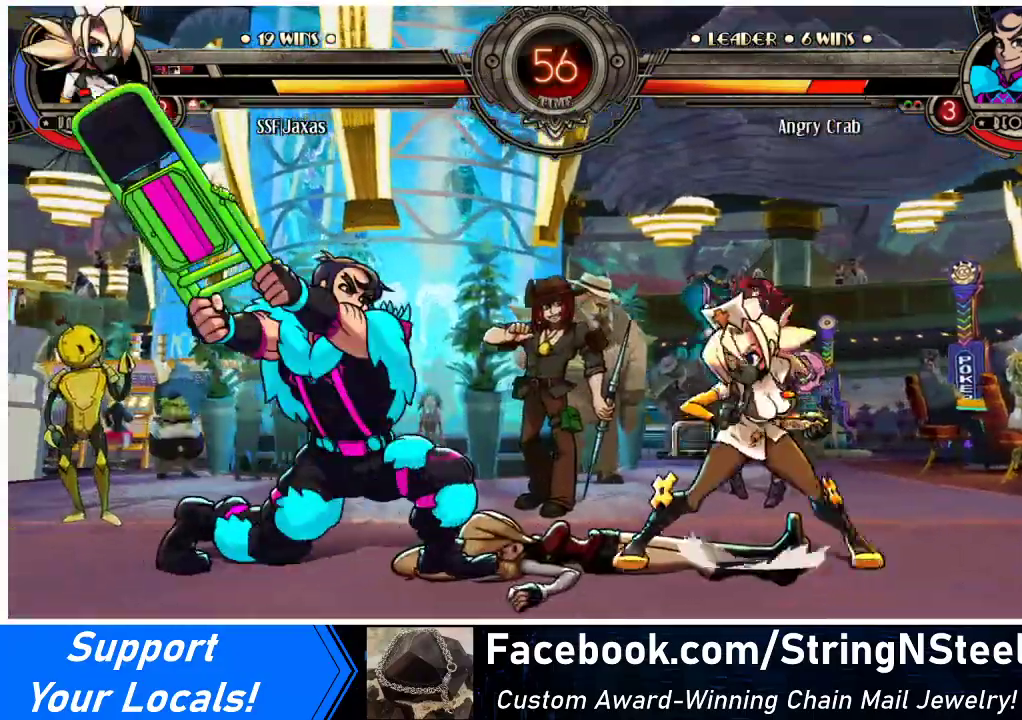
{"buttons": ["SQUARE"], "events": [[233, "SQUARE", "down"], [267, "DPAD_LEFT", "up"], [333, "SQUARE", "up"], [467, "SQUARE", "down"]]}
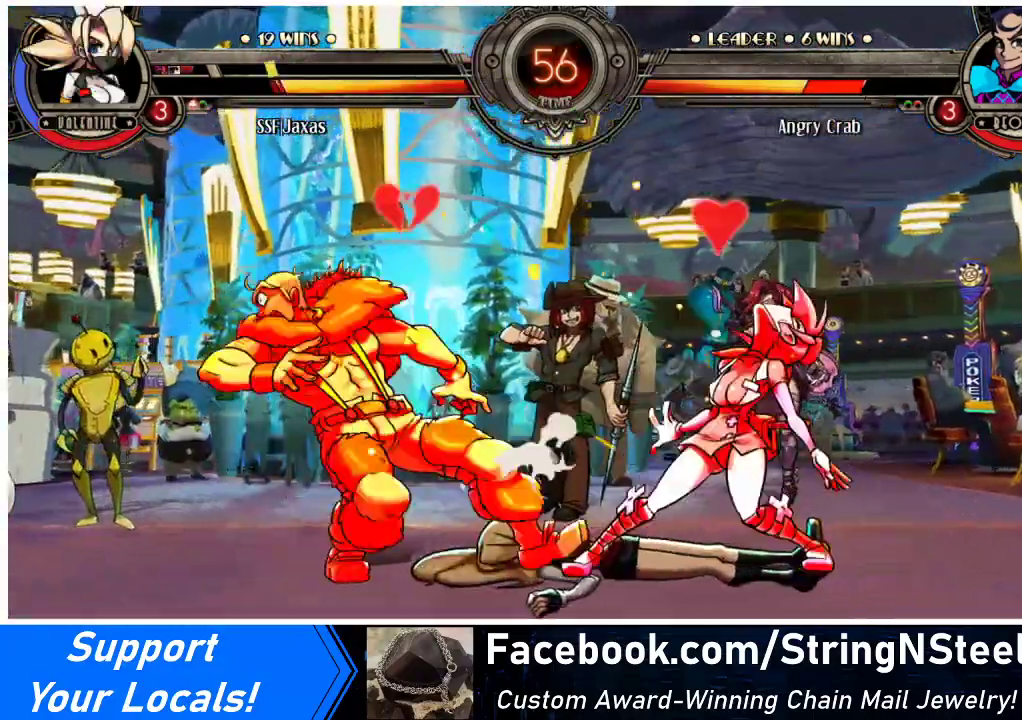
{"buttons": ["DPAD_RIGHT"], "events": [[100, "SQUARE", "up"], [200, "SQUARE", "down"], [300, "SQUARE", "up"], [400, "DPAD_RIGHT", "down"]]}
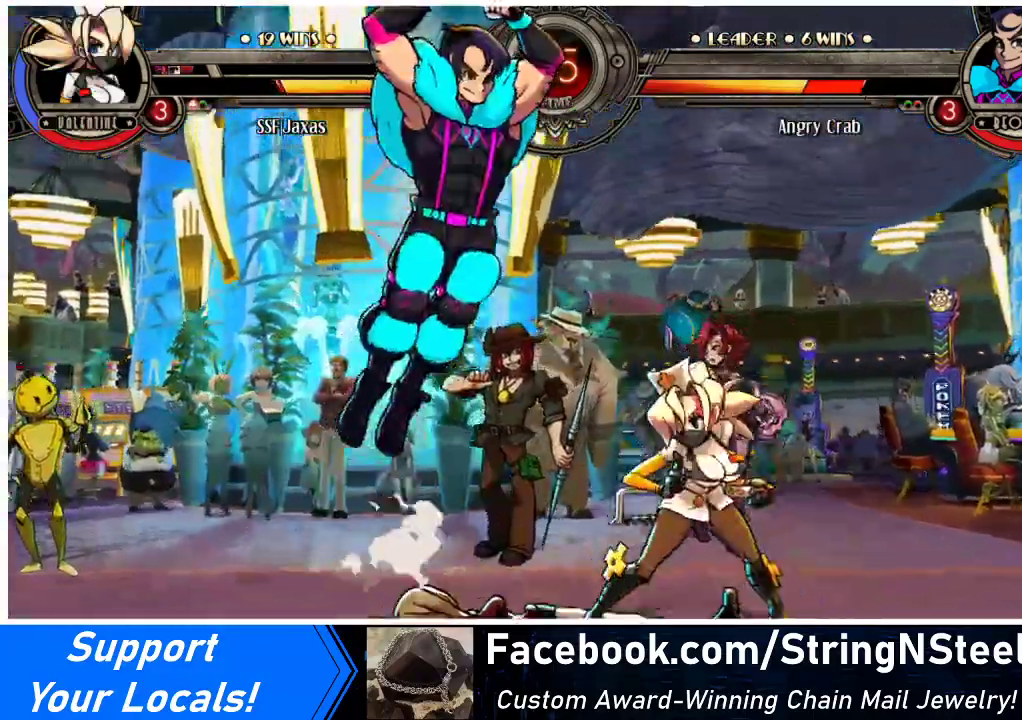
{"buttons": ["DPAD_RIGHT"], "events": [[100, "DPAD_DOWN", "down"], [200, "DPAD_DOWN", "up"]]}
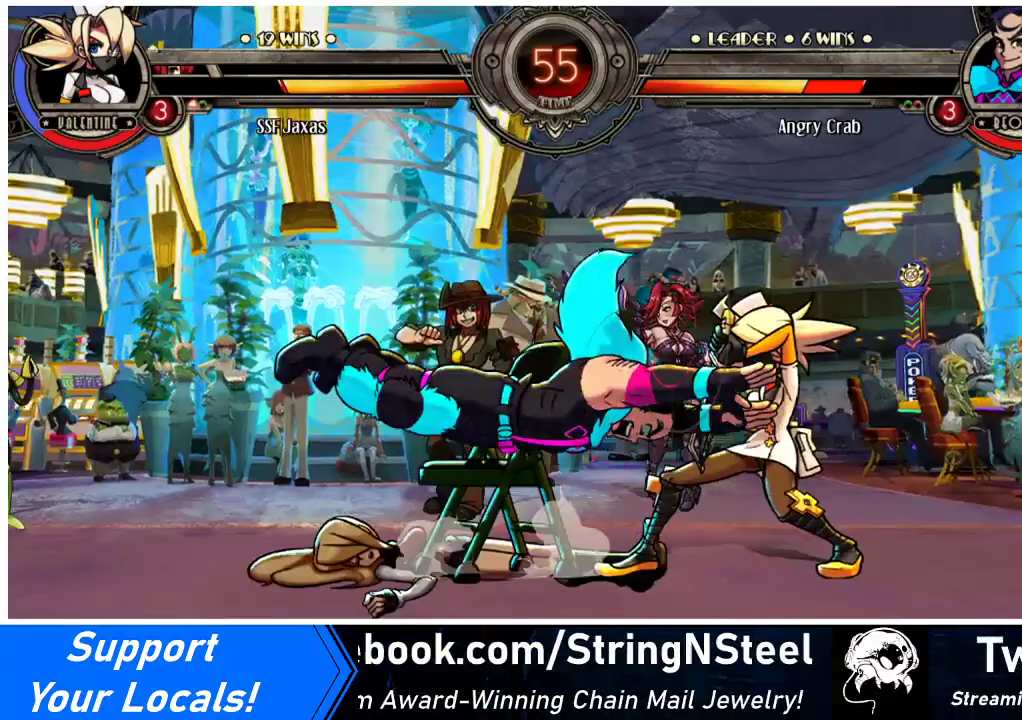
{"buttons": ["DPAD_DOWN", "DPAD_RIGHT"], "events": [[33, "DPAD_DOWN", "down"]]}
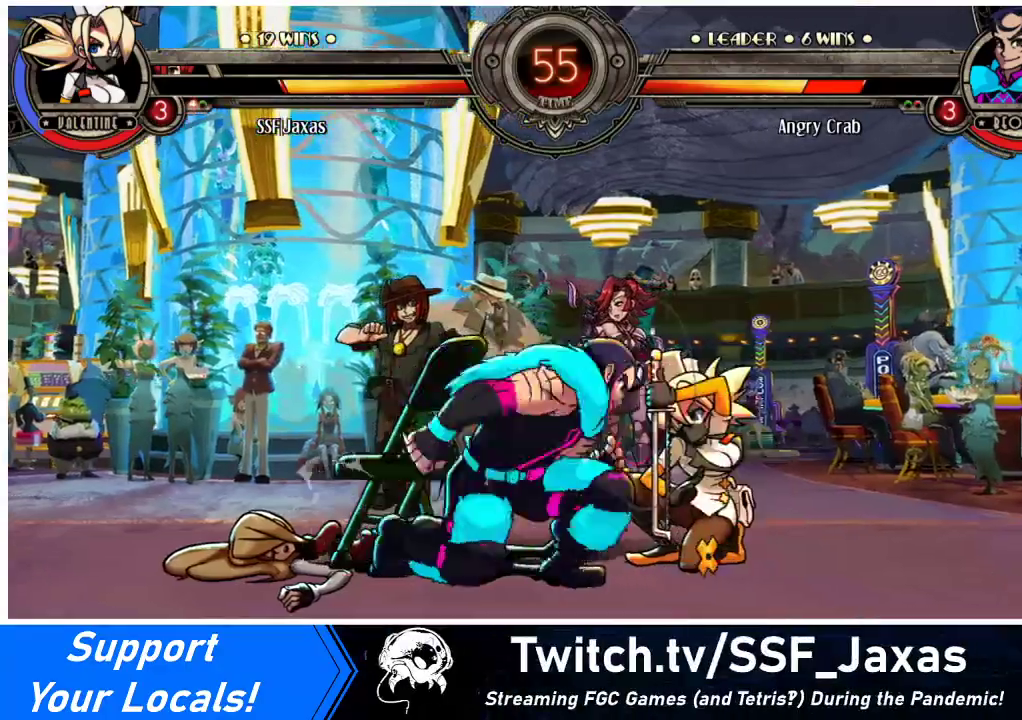
{"buttons": ["DPAD_DOWN", "DPAD_RIGHT"], "events": [[200, "SQUARE", "down"], [200, "TRIANGLE", "down"], [333, "TRIANGLE", "up"], [367, "SQUARE", "up"]]}
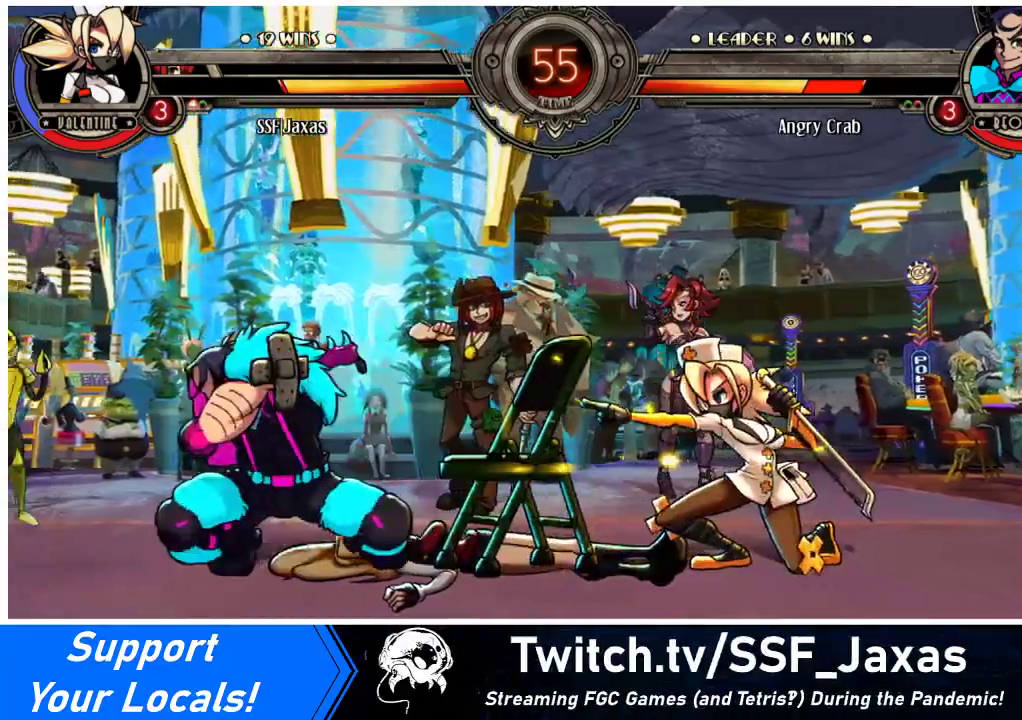
{"buttons": [], "events": [[33, "DPAD_DOWN", "up"], [33, "DPAD_RIGHT", "up"], [67, "R2", "down"], [200, "R2", "up"], [333, "R2", "down"], [500, "R2", "up"]]}
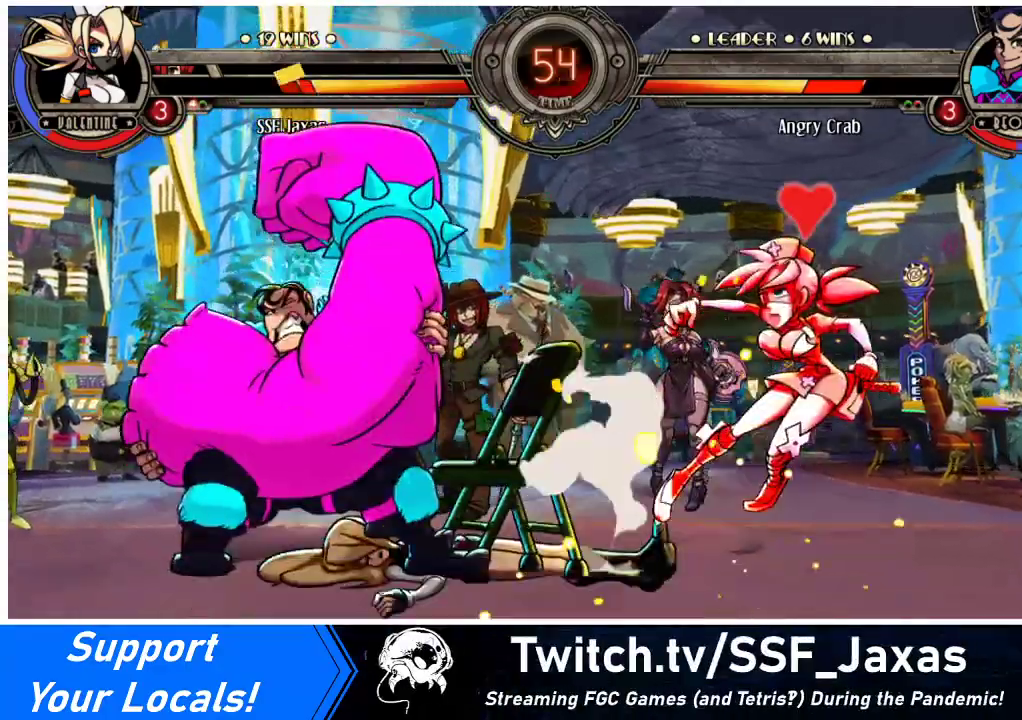
{"buttons": ["DPAD_LEFT"], "events": [[133, "R2", "down"], [233, "R2", "up"], [333, "DPAD_LEFT", "down"]]}
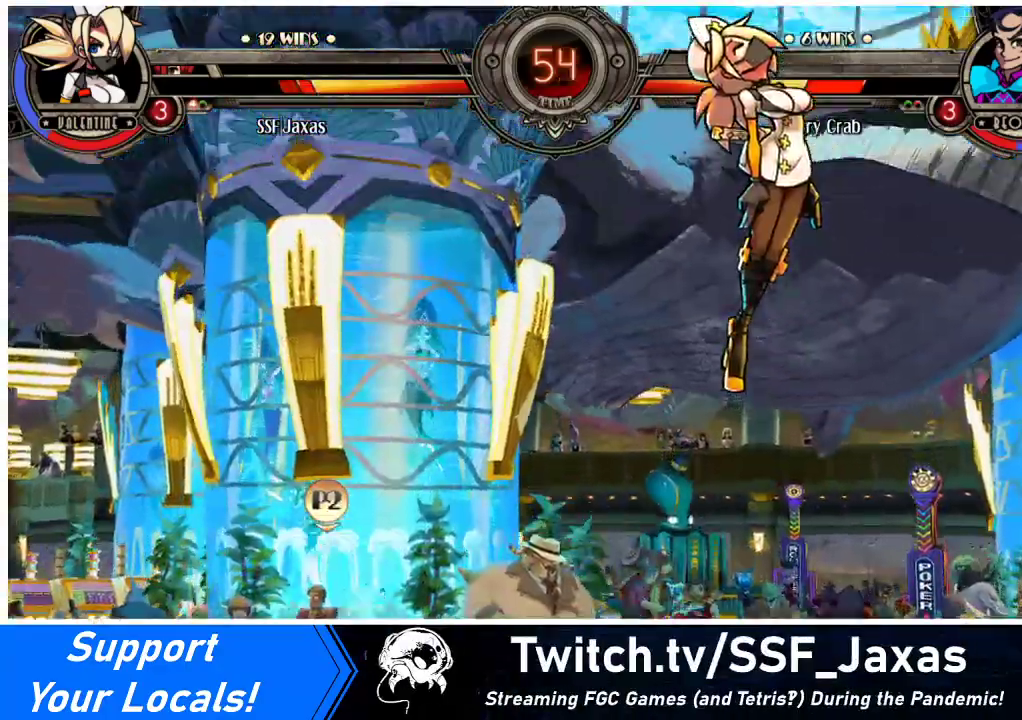
{"buttons": ["SQUARE", "DPAD_RIGHT"], "events": [[33, "DPAD_LEFT", "up"], [33, "DPAD_RIGHT", "down"], [167, "TRIANGLE", "down"], [200, "SQUARE", "down"], [233, "TRIANGLE", "up"], [300, "SQUARE", "up"], [367, "TRIANGLE", "down"], [400, "SQUARE", "down"], [433, "TRIANGLE", "up"]]}
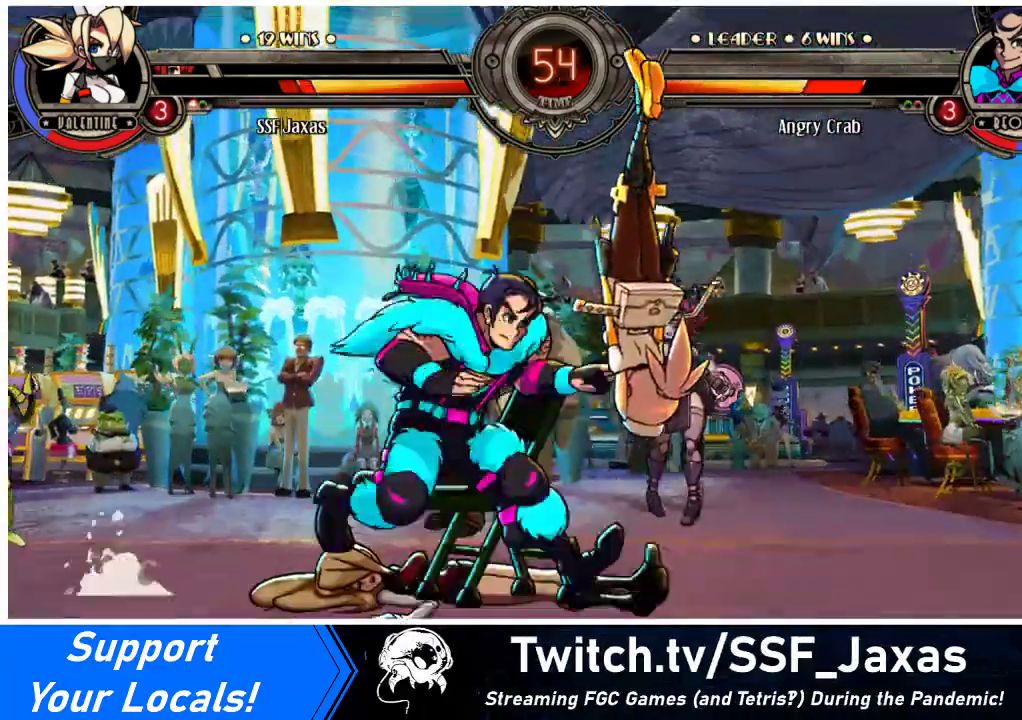
{"buttons": ["DPAD_RIGHT"], "events": [[33, "SQUARE", "up"], [67, "TRIANGLE", "down"], [100, "SQUARE", "down"], [167, "TRIANGLE", "up"], [233, "SQUARE", "up"]]}
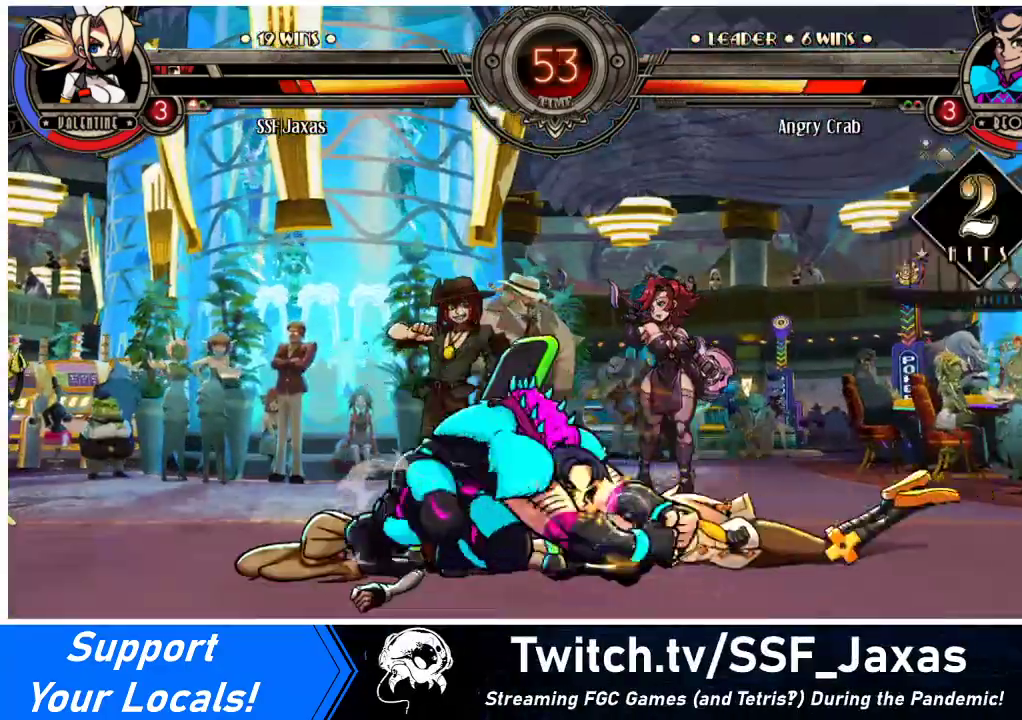
{"buttons": ["DPAD_UP", "DPAD_RIGHT"], "events": [[433, "DPAD_UP", "down"]]}
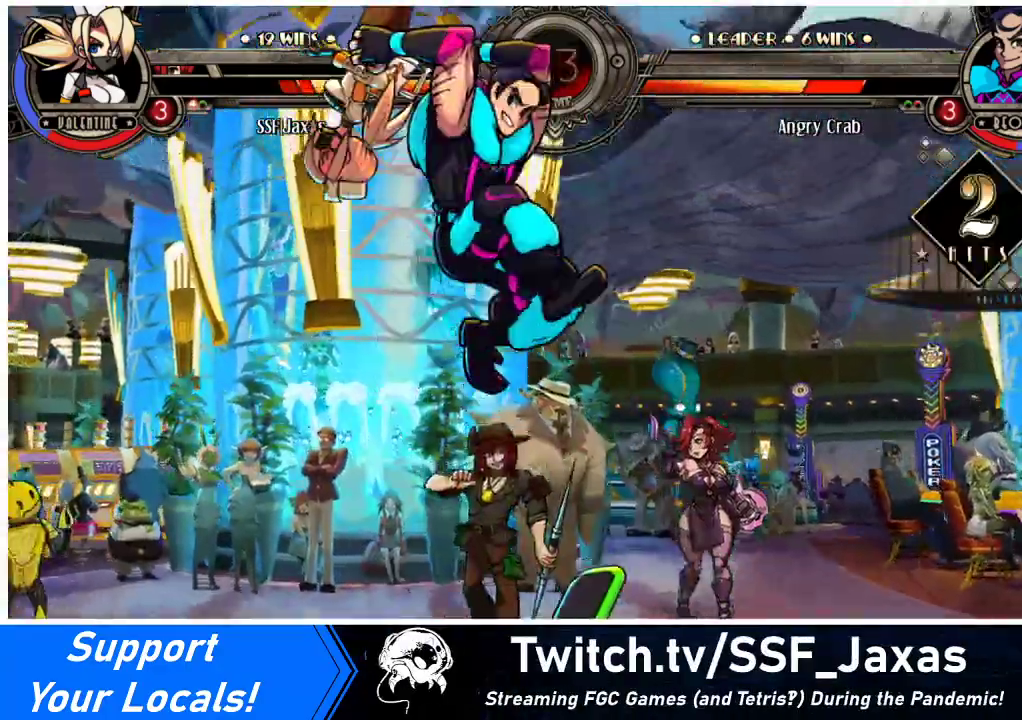
{"buttons": ["DPAD_RIGHT"], "events": [[100, "SQUARE", "down"], [300, "SQUARE", "up"], [400, "DPAD_UP", "up"]]}
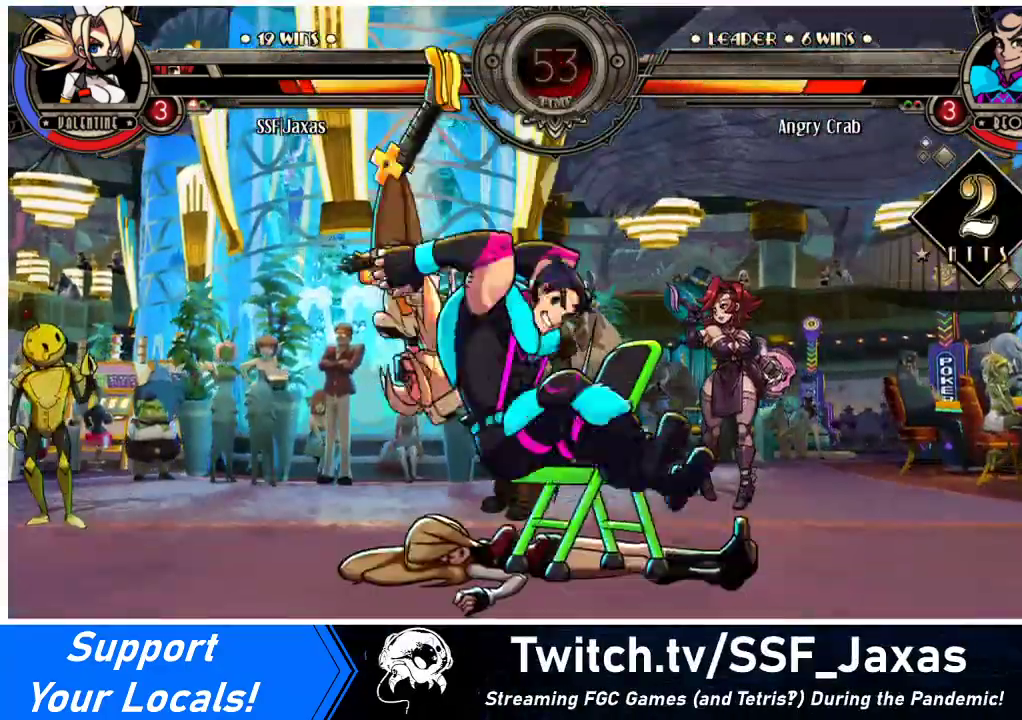
{"buttons": ["DPAD_LEFT"], "events": [[133, "SQUARE", "down"], [167, "DPAD_RIGHT", "up"], [200, "DPAD_LEFT", "down"], [267, "SQUARE", "up"]]}
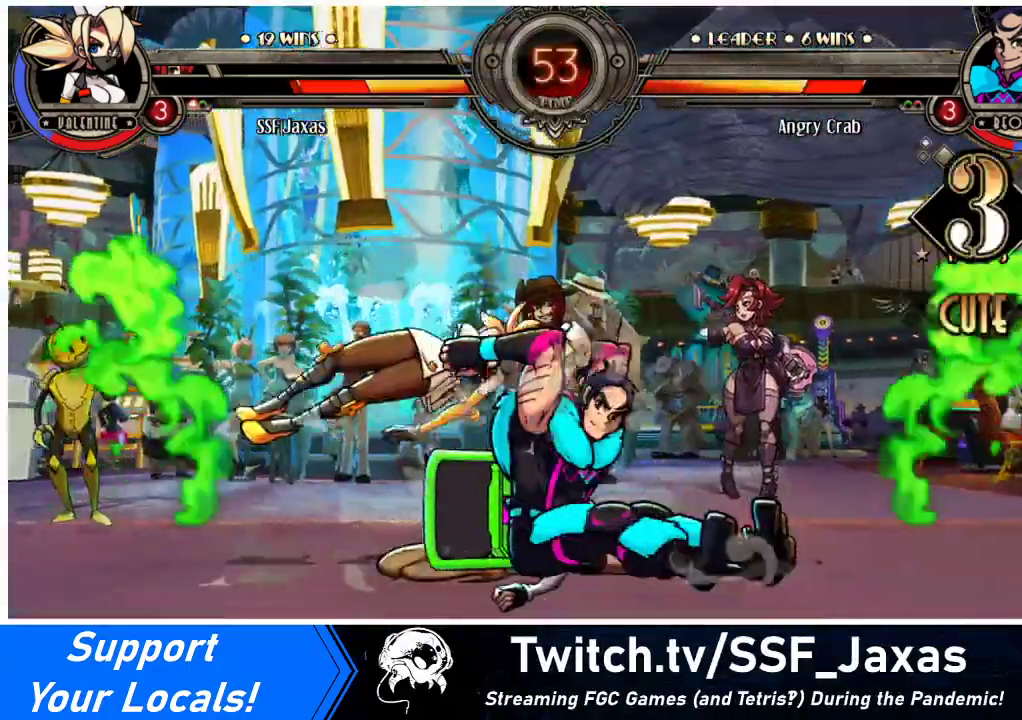
{"buttons": ["DPAD_LEFT"], "events": [[33, "SQUARE", "down"], [200, "SQUARE", "up"]]}
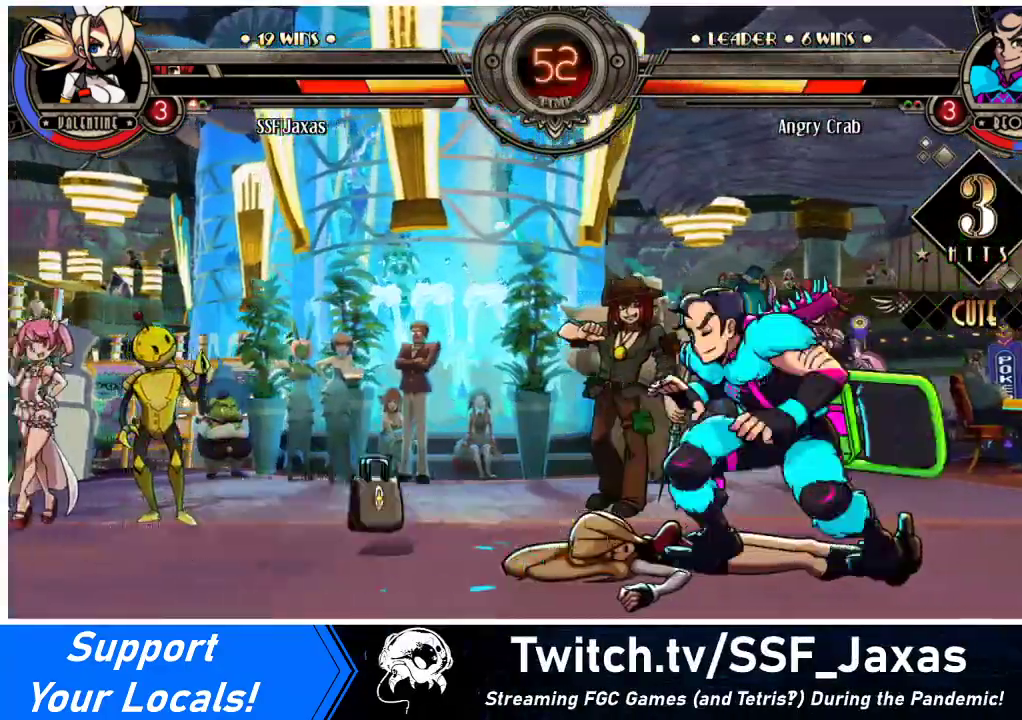
{"buttons": ["DPAD_UP", "DPAD_LEFT"], "events": [[467, "DPAD_UP", "down"]]}
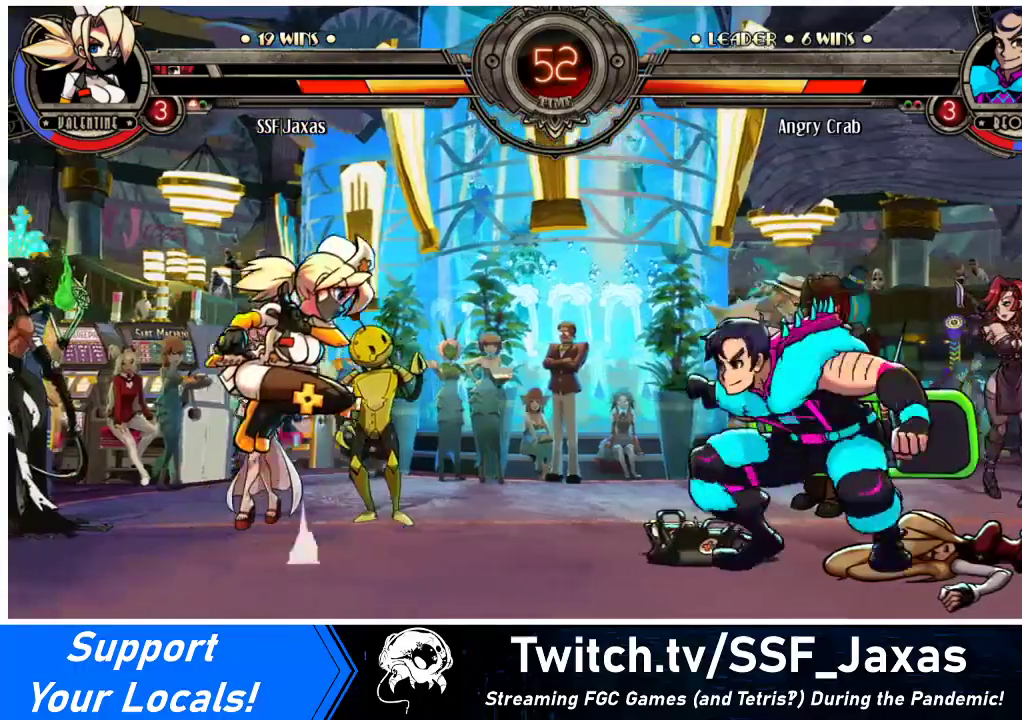
{"buttons": ["DPAD_LEFT"], "events": [[200, "DPAD_UP", "up"], [233, "DPAD_LEFT", "up"], [433, "DPAD_LEFT", "down"]]}
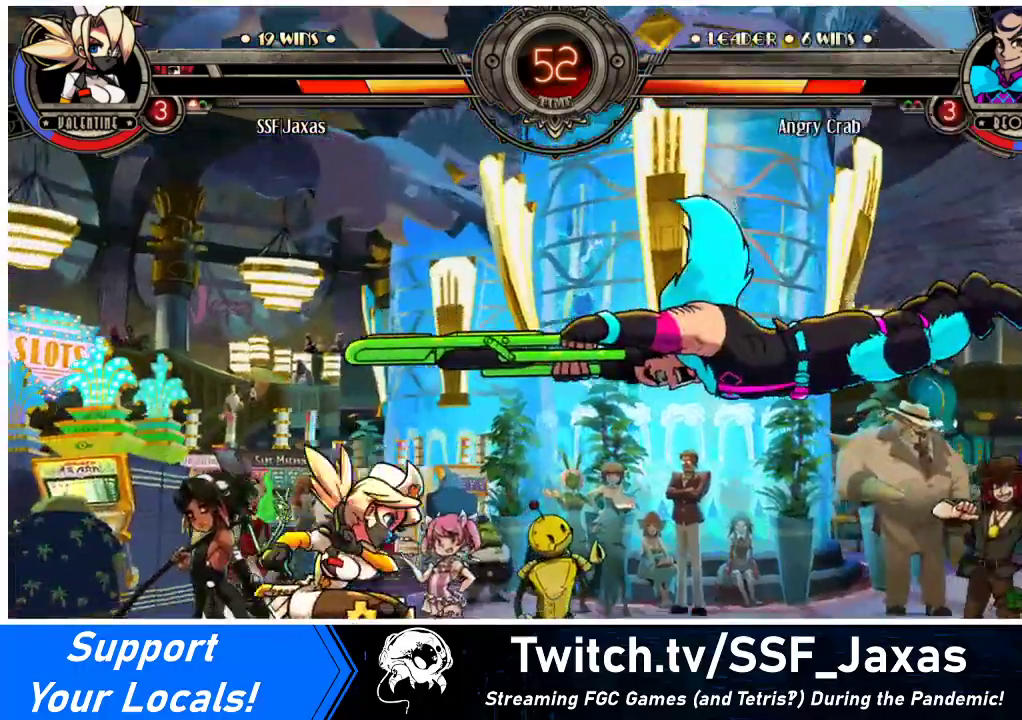
{"buttons": ["DPAD_LEFT"], "events": [[200, "DPAD_LEFT", "up"], [200, "R2", "down"], [300, "R2", "up"], [400, "R2", "down"], [433, "R2", "up"], [500, "DPAD_LEFT", "down"]]}
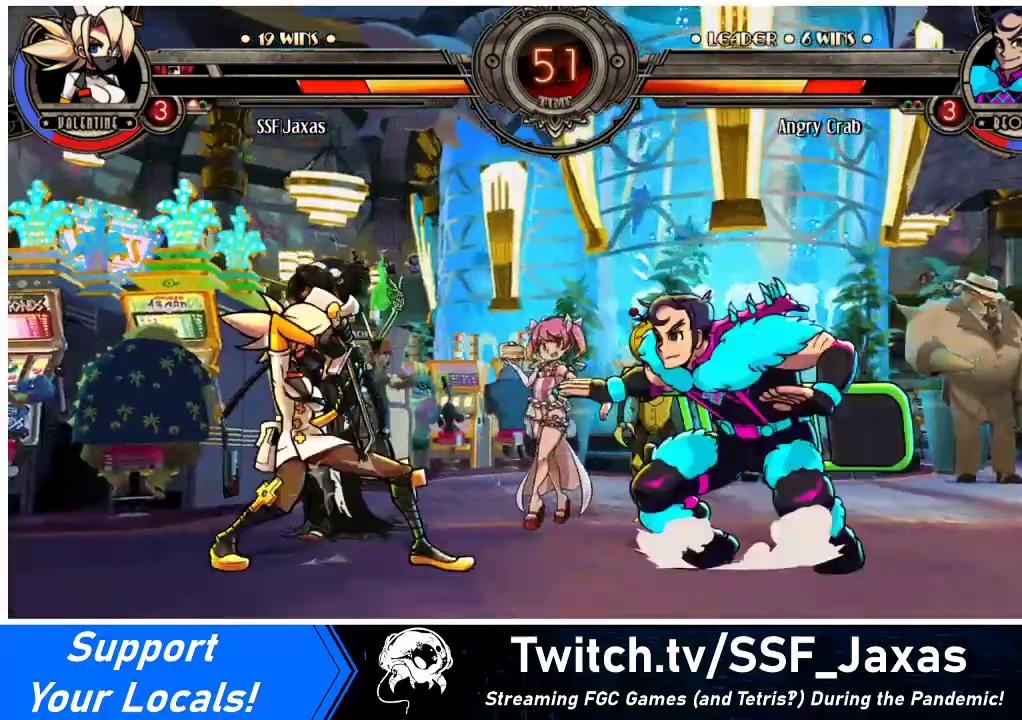
{"buttons": ["DPAD_DOWN", "DPAD_LEFT"], "events": [[167, "DPAD_DOWN", "down"], [267, "DPAD_DOWN", "up"], [500, "DPAD_DOWN", "down"]]}
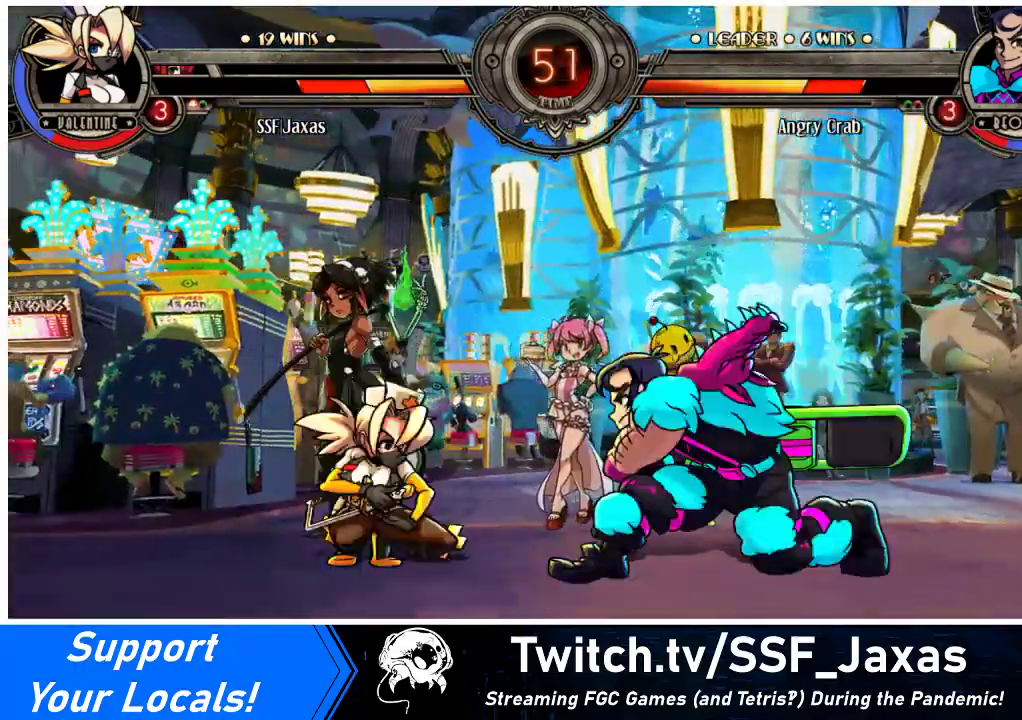
{"buttons": ["DPAD_LEFT"], "events": [[433, "DPAD_DOWN", "up"]]}
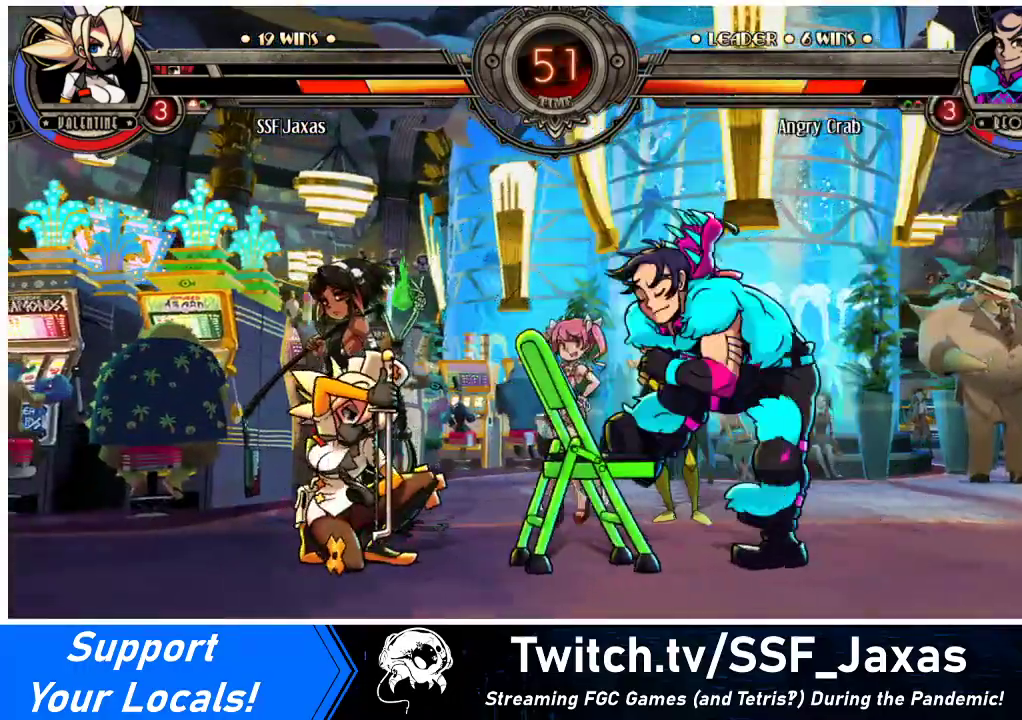
{"buttons": ["DPAD_LEFT"], "events": [[33, "SQUARE", "down"], [33, "TRIANGLE", "down"], [167, "SQUARE", "up"], [167, "TRIANGLE", "up"]]}